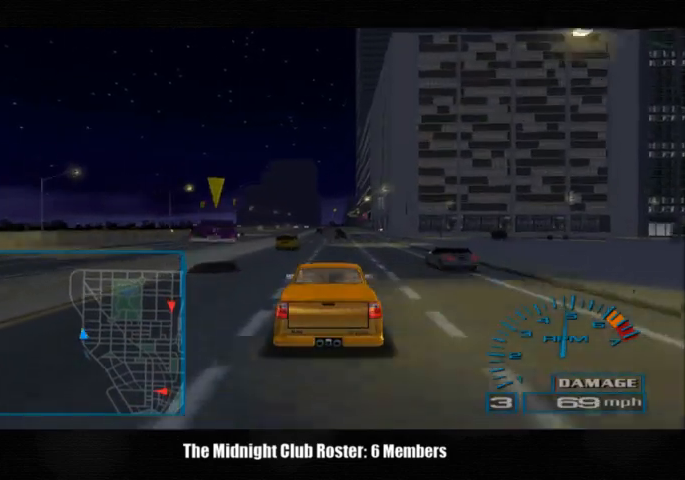
Gameplay with a controller (PlayStation layout); each line is a JSON object with the inputs held at the frame after it. "events" lists button and stick changes between this image and that frame as [ms after this image, input, new state], when the widget could be followed in between. Not read: R1 R3.
{"buttons": [], "left_stick": "center", "right_stick": "up", "events": []}
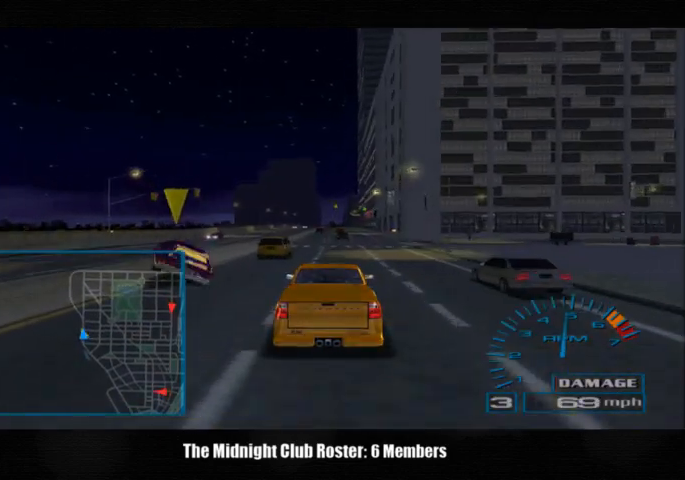
{"buttons": [], "left_stick": "center", "right_stick": "down-right", "events": [[200, "right_stick", "center"], [267, "right_stick", "down"], [500, "right_stick", "down-right"]]}
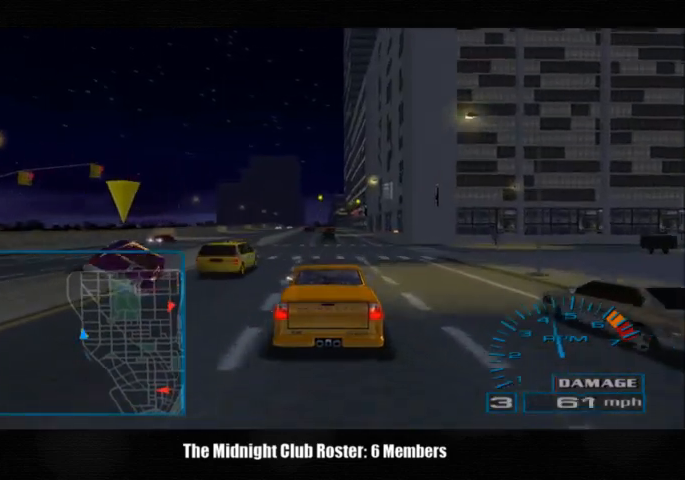
{"buttons": [], "left_stick": "center", "right_stick": "center", "events": [[400, "right_stick", "center"]]}
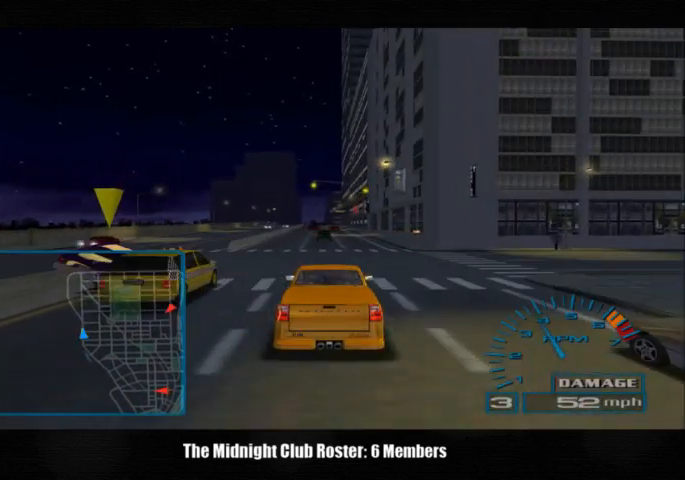
{"buttons": [], "left_stick": "left", "right_stick": "center", "events": [[167, "right_stick", "up"], [500, "left_stick", "left"], [500, "right_stick", "center"]]}
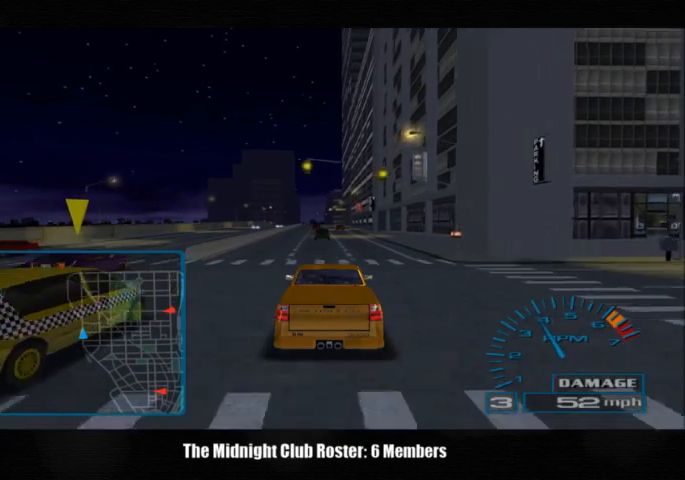
{"buttons": [], "left_stick": "center", "right_stick": "up", "events": [[133, "left_stick", "center"], [267, "right_stick", "up"]]}
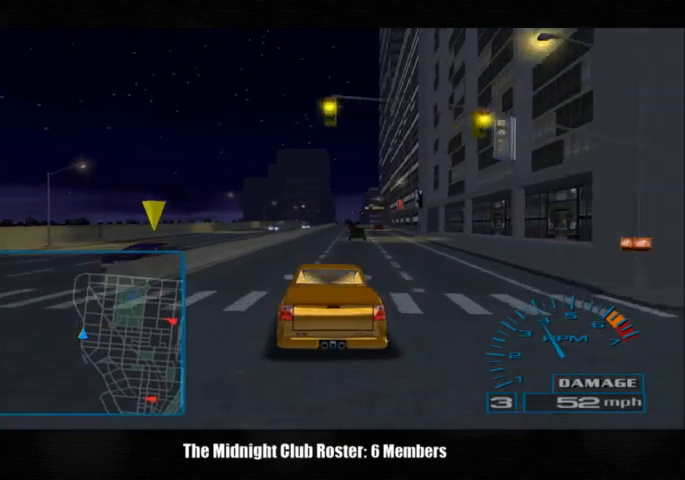
{"buttons": [], "left_stick": "center", "right_stick": "up", "events": [[300, "left_stick", "right"], [433, "left_stick", "center"]]}
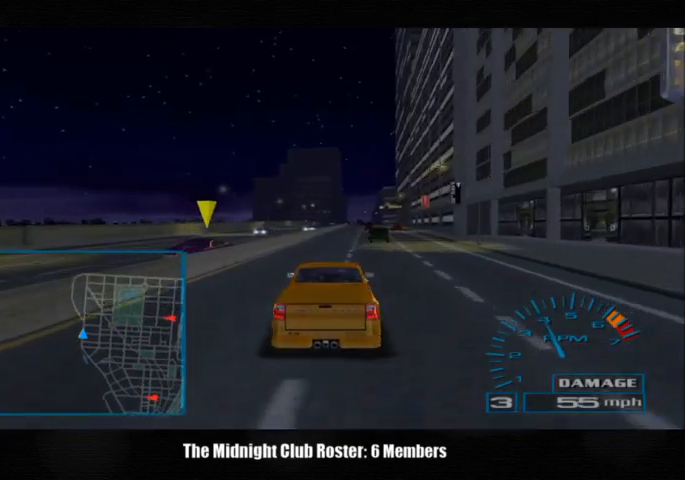
{"buttons": [], "left_stick": "center", "right_stick": "up", "events": []}
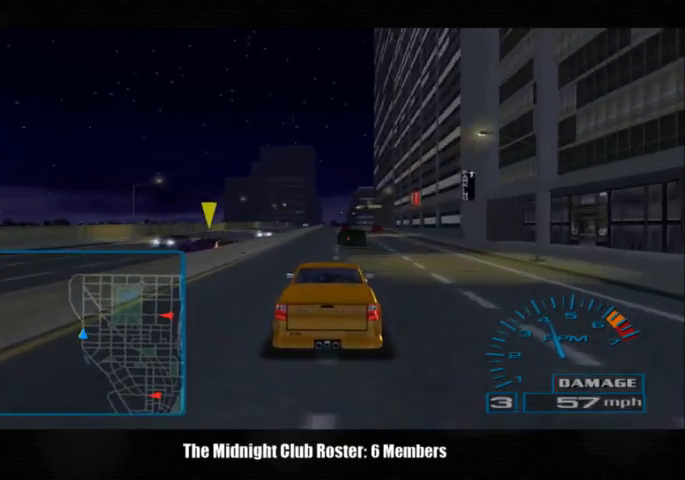
{"buttons": [], "left_stick": "left", "right_stick": "up", "events": [[467, "left_stick", "left"]]}
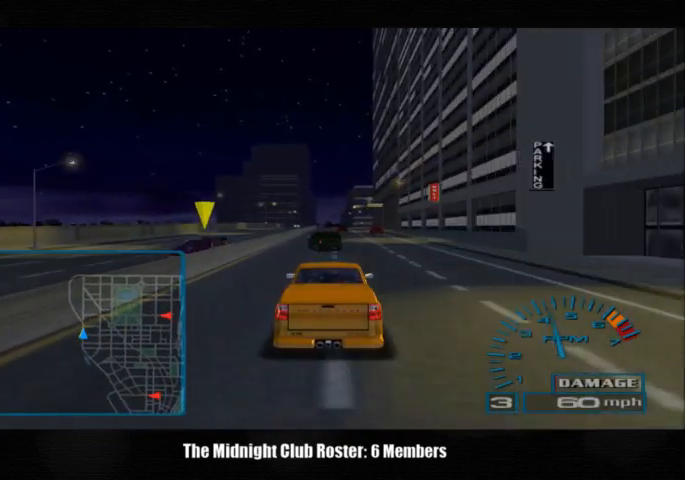
{"buttons": [], "left_stick": "center", "right_stick": "center", "events": [[100, "left_stick", "center"], [100, "right_stick", "center"]]}
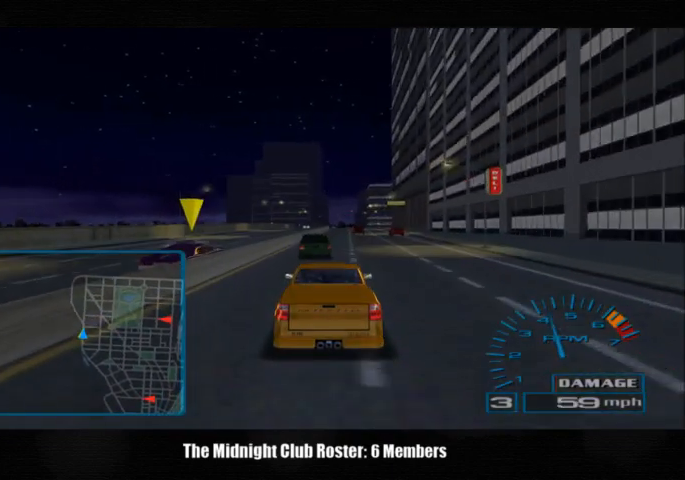
{"buttons": [], "left_stick": "center", "right_stick": "center", "events": []}
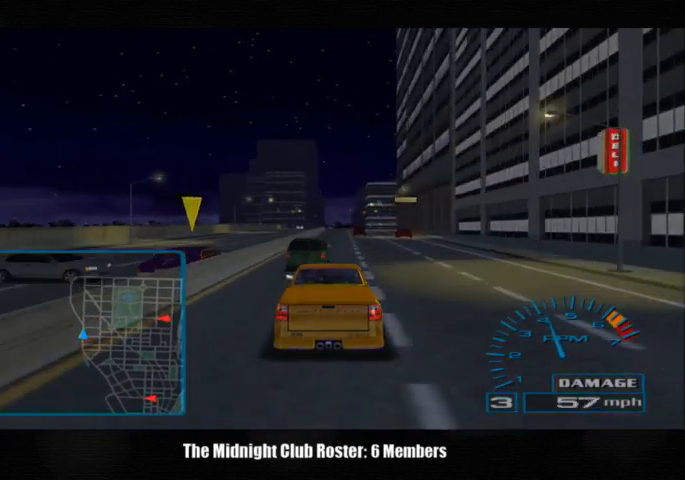
{"buttons": [], "left_stick": "center", "right_stick": "center", "events": [[333, "left_stick", "right"], [433, "left_stick", "center"]]}
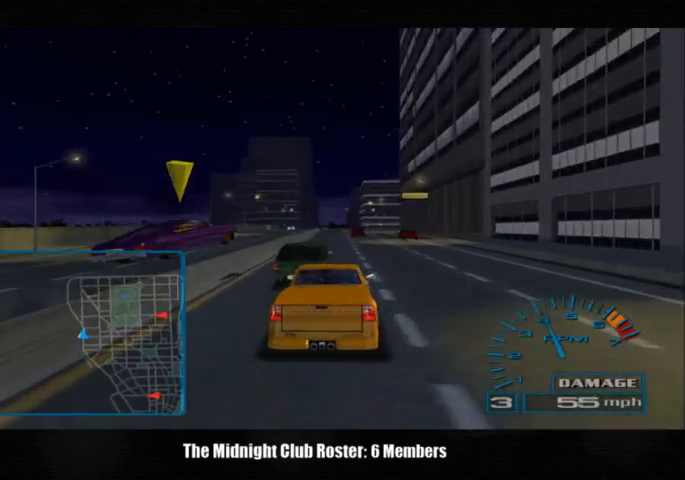
{"buttons": [], "left_stick": "center", "right_stick": "center", "events": [[300, "right_stick", "up"], [467, "right_stick", "center"]]}
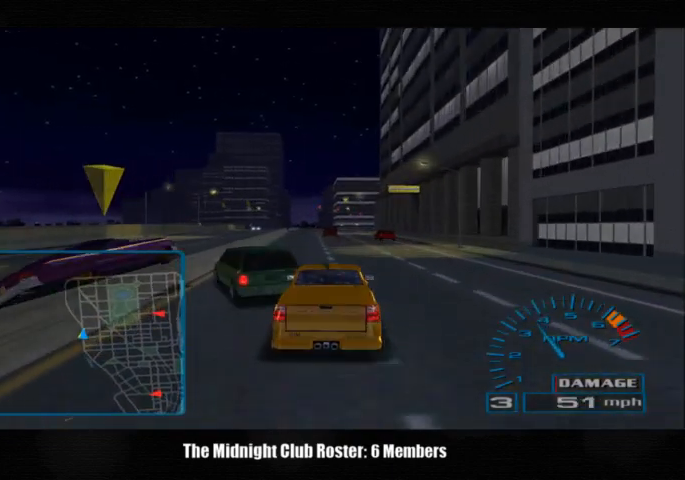
{"buttons": [], "left_stick": "left", "right_stick": "center", "events": [[433, "left_stick", "left"]]}
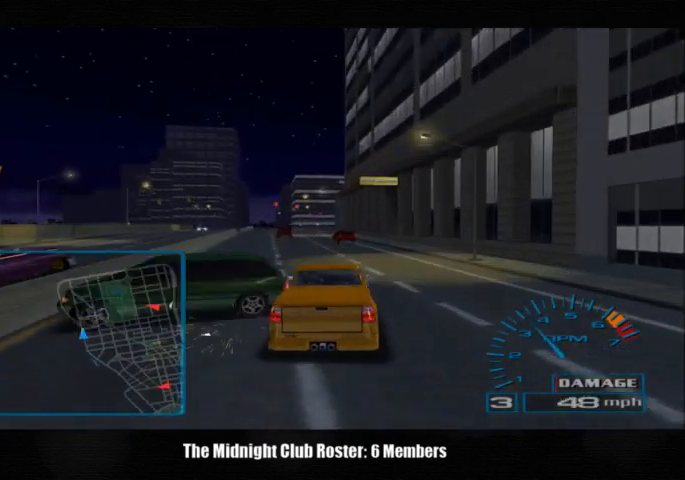
{"buttons": [], "left_stick": "left", "right_stick": "center", "events": [[67, "left_stick", "center"], [233, "left_stick", "left"]]}
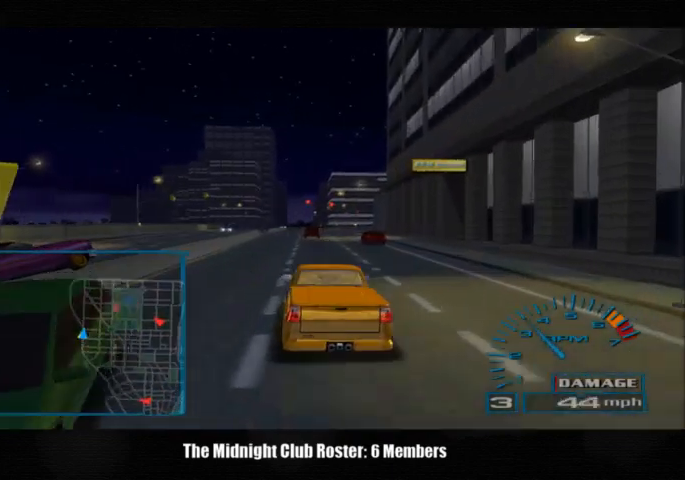
{"buttons": [], "left_stick": "center", "right_stick": "center", "events": [[167, "left_stick", "center"]]}
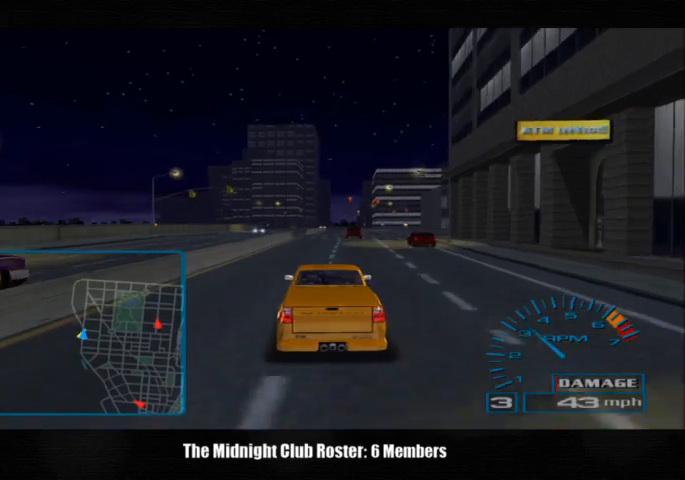
{"buttons": [], "left_stick": "center", "right_stick": "center", "events": []}
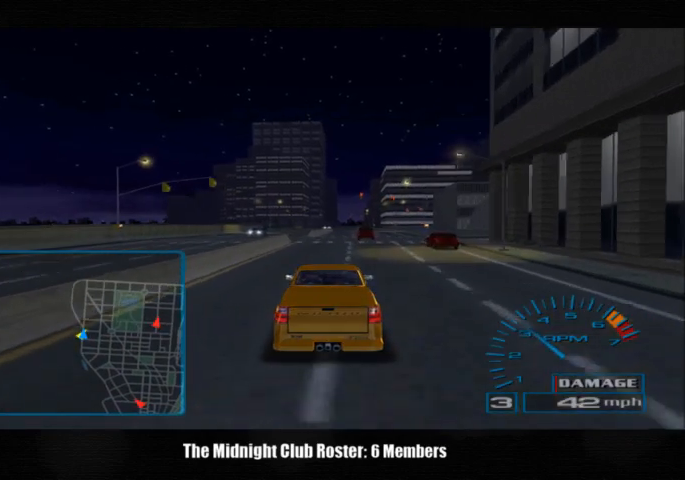
{"buttons": [], "left_stick": "center", "right_stick": "center", "events": []}
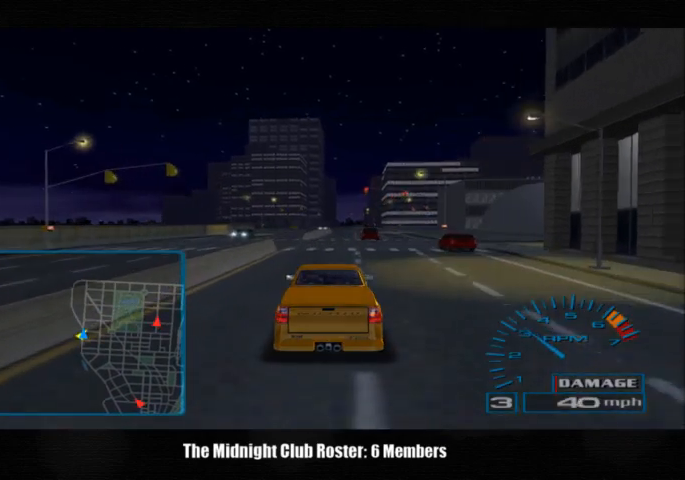
{"buttons": [], "left_stick": "center", "right_stick": "center", "events": []}
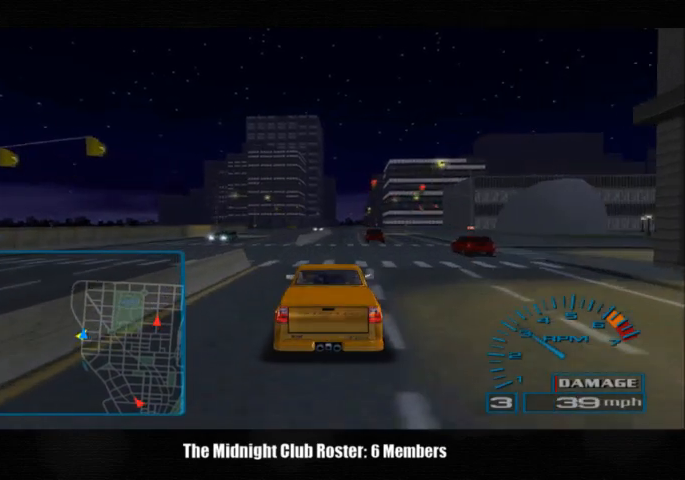
{"buttons": [], "left_stick": "right", "right_stick": "center", "events": [[467, "left_stick", "right"]]}
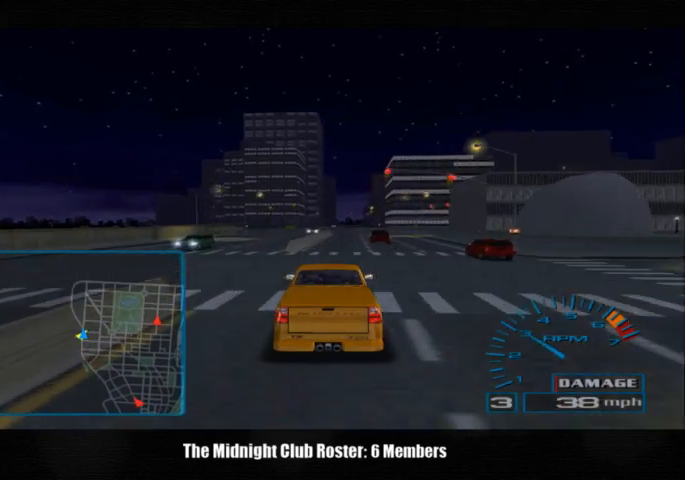
{"buttons": [], "left_stick": "right", "right_stick": "center", "events": []}
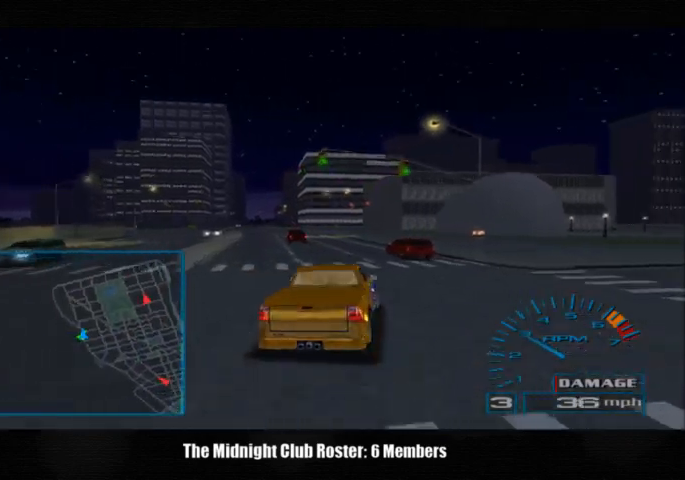
{"buttons": [], "left_stick": "right", "right_stick": "center", "events": []}
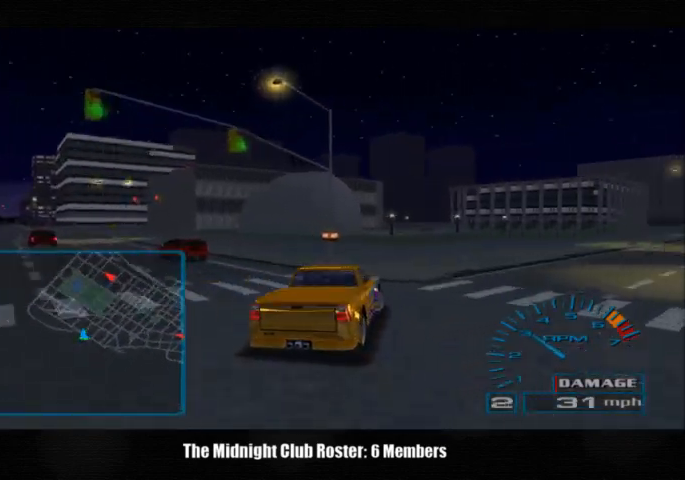
{"buttons": [], "left_stick": "center", "right_stick": "up", "events": [[500, "left_stick", "center"], [500, "right_stick", "up"]]}
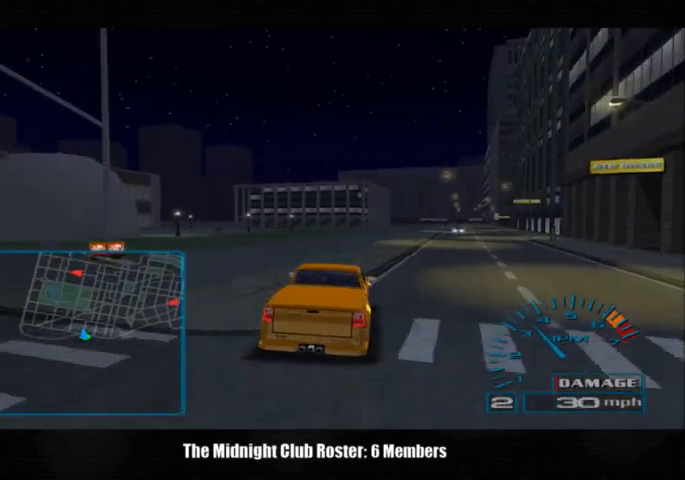
{"buttons": [], "left_stick": "center", "right_stick": "up", "events": []}
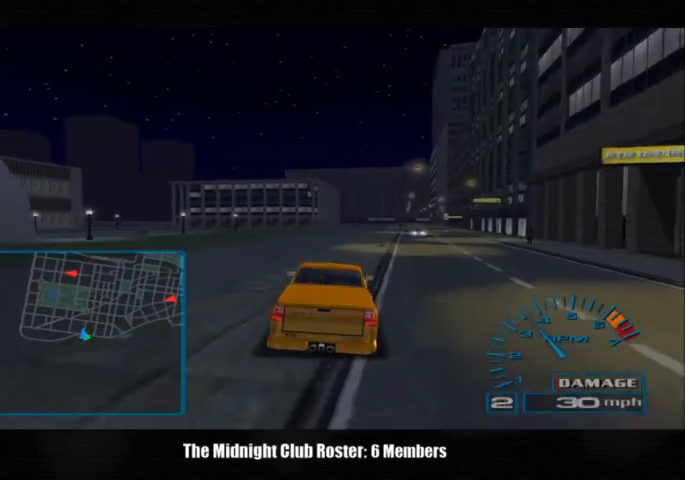
{"buttons": [], "left_stick": "center", "right_stick": "up", "events": []}
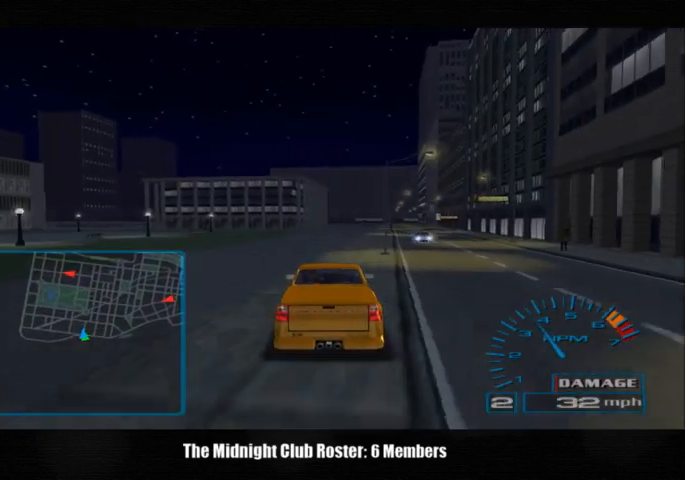
{"buttons": [], "left_stick": "center", "right_stick": "up", "events": []}
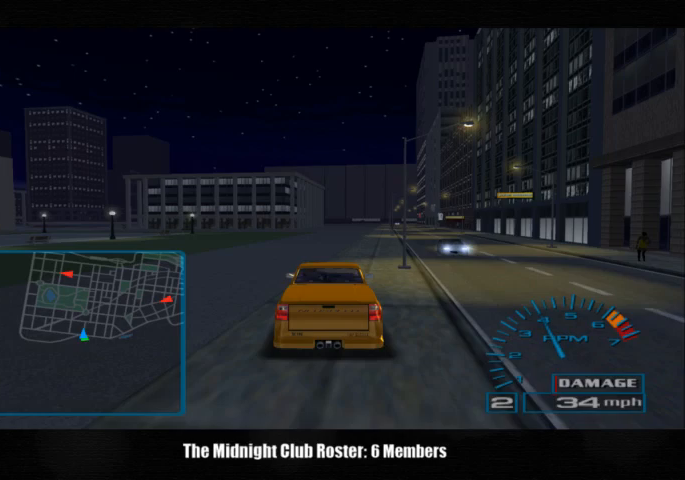
{"buttons": [], "left_stick": "center", "right_stick": "center", "events": [[500, "right_stick", "center"]]}
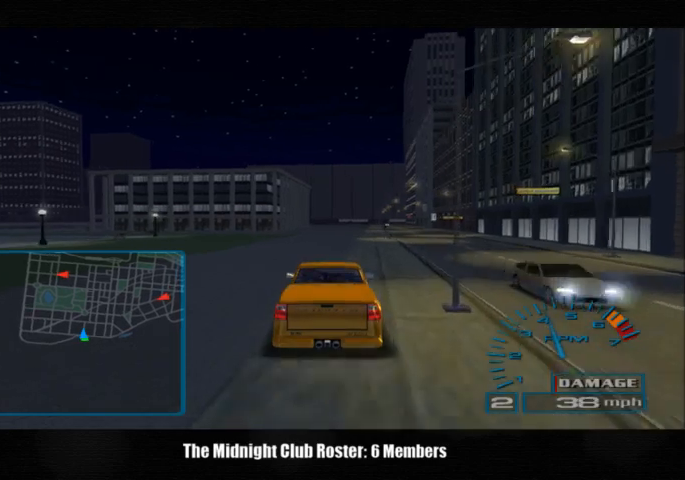
{"buttons": [], "left_stick": "center", "right_stick": "up", "events": [[400, "right_stick", "up"]]}
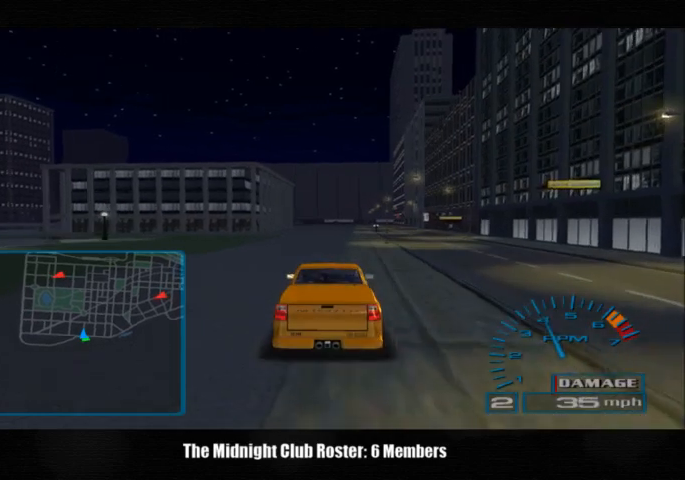
{"buttons": [], "left_stick": "center", "right_stick": "center", "events": [[167, "right_stick", "center"]]}